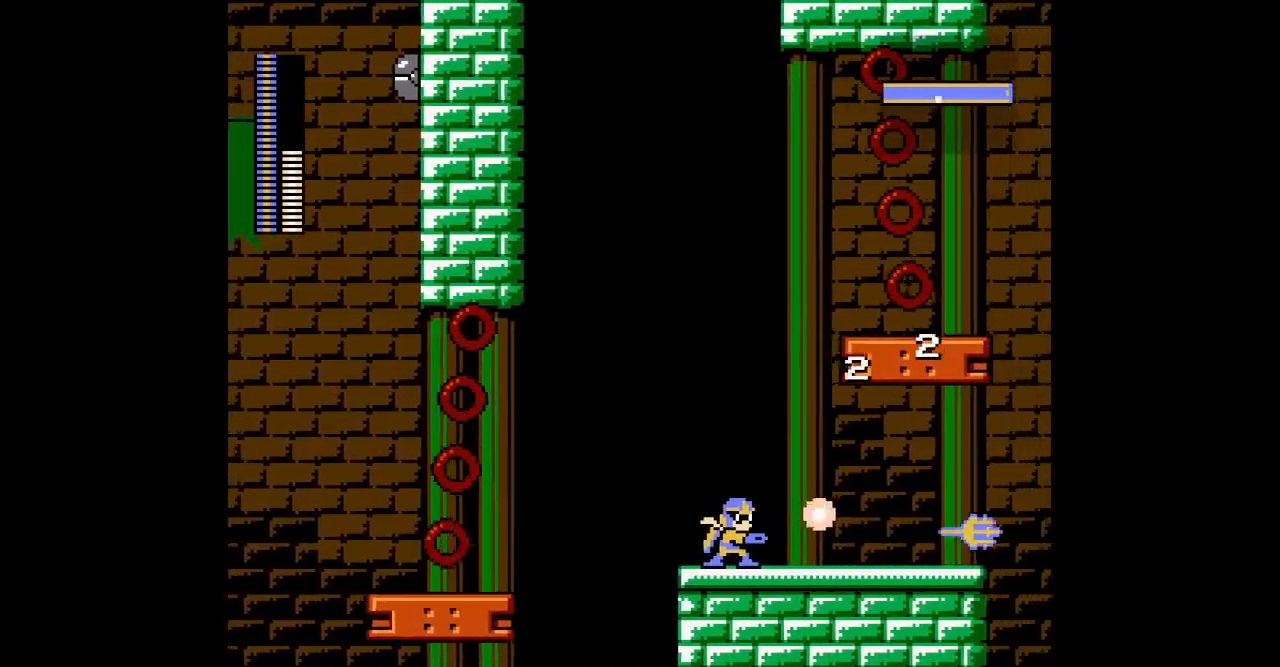
Gameplay with a controller (Nintendo layout); each line is a JSON object with the inputs held at the frame after it. "events" lists button and stick changes between this image and that frame as [ms after this image, input, new state], when the widget could be followed in between. Not read: B HOME L3 R3 X Y.
{"buttons": ["DPAD_RIGHT"], "events": [[183, "DPAD_RIGHT", "down"]]}
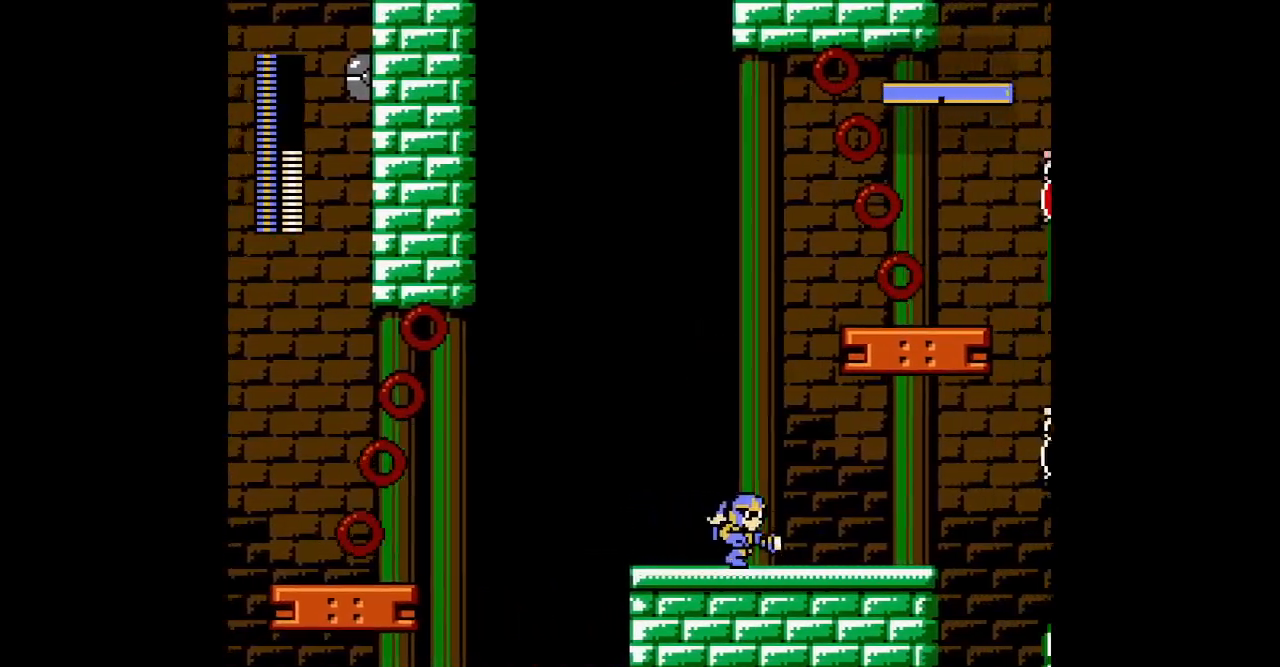
{"buttons": [], "events": [[467, "DPAD_RIGHT", "up"]]}
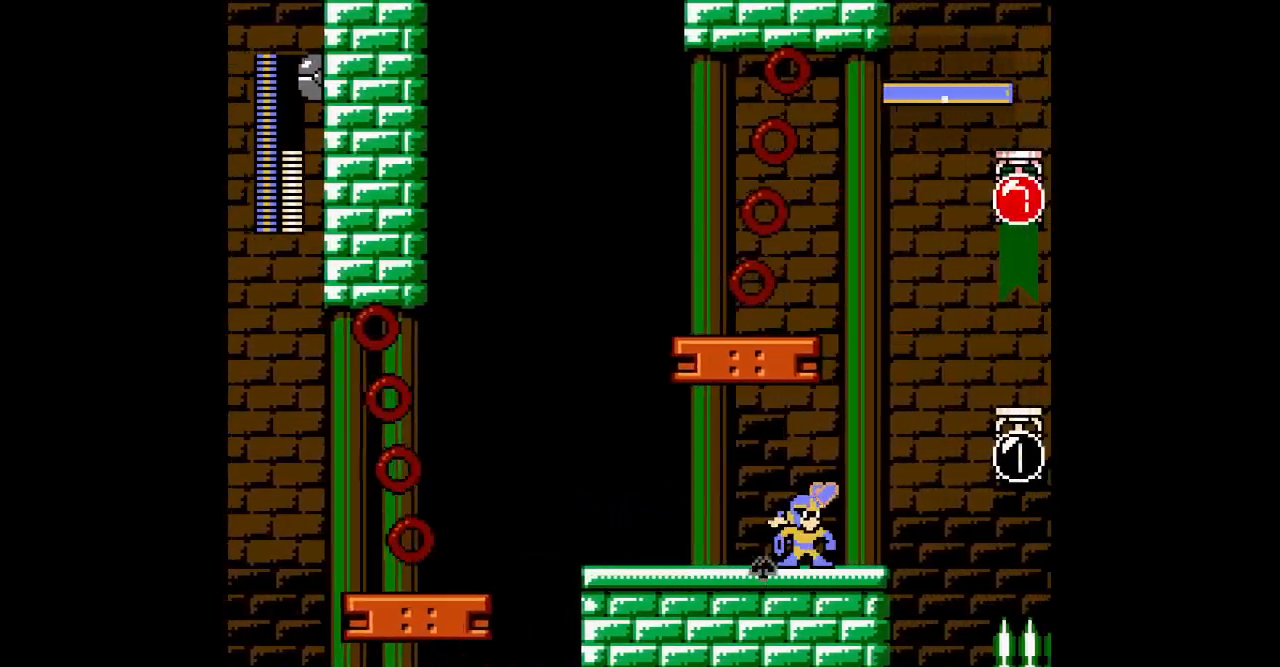
{"buttons": []}
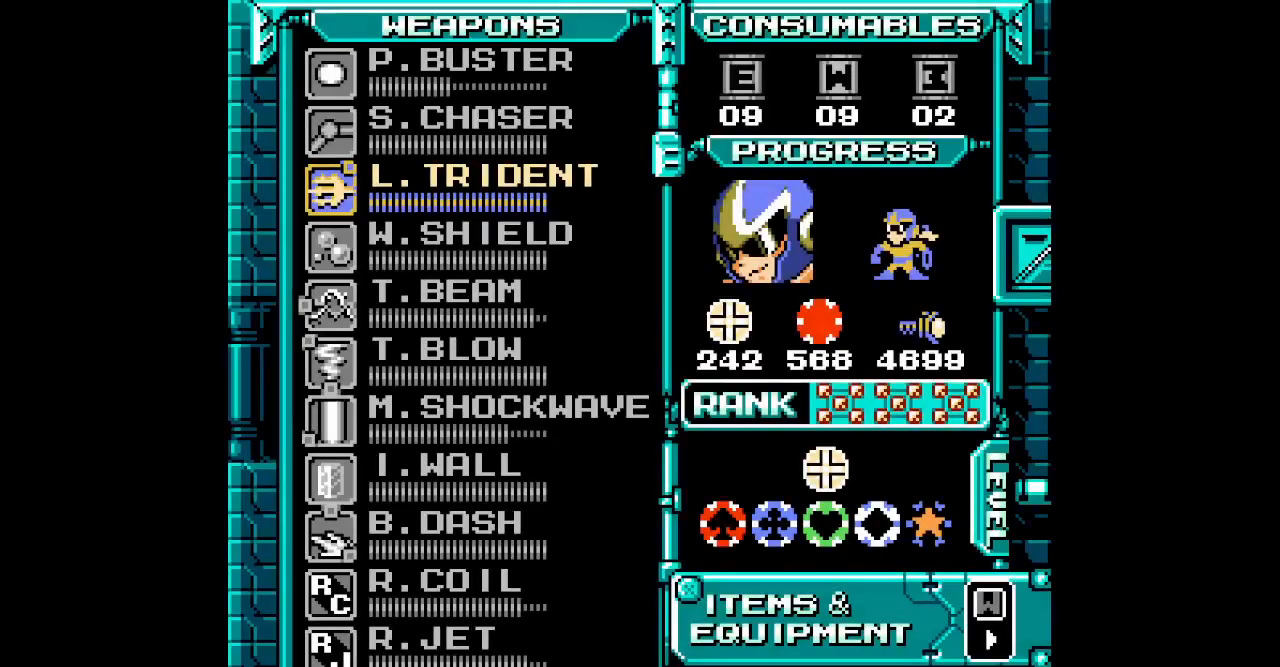
{"buttons": [], "events": []}
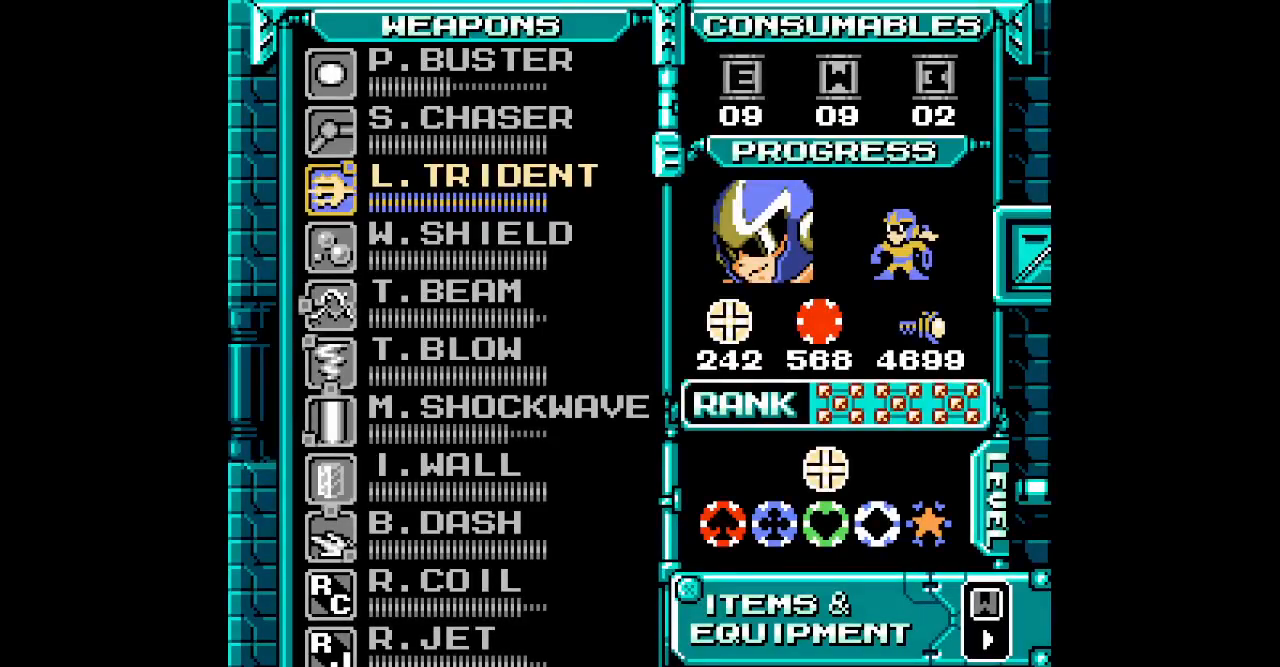
{"buttons": [], "events": []}
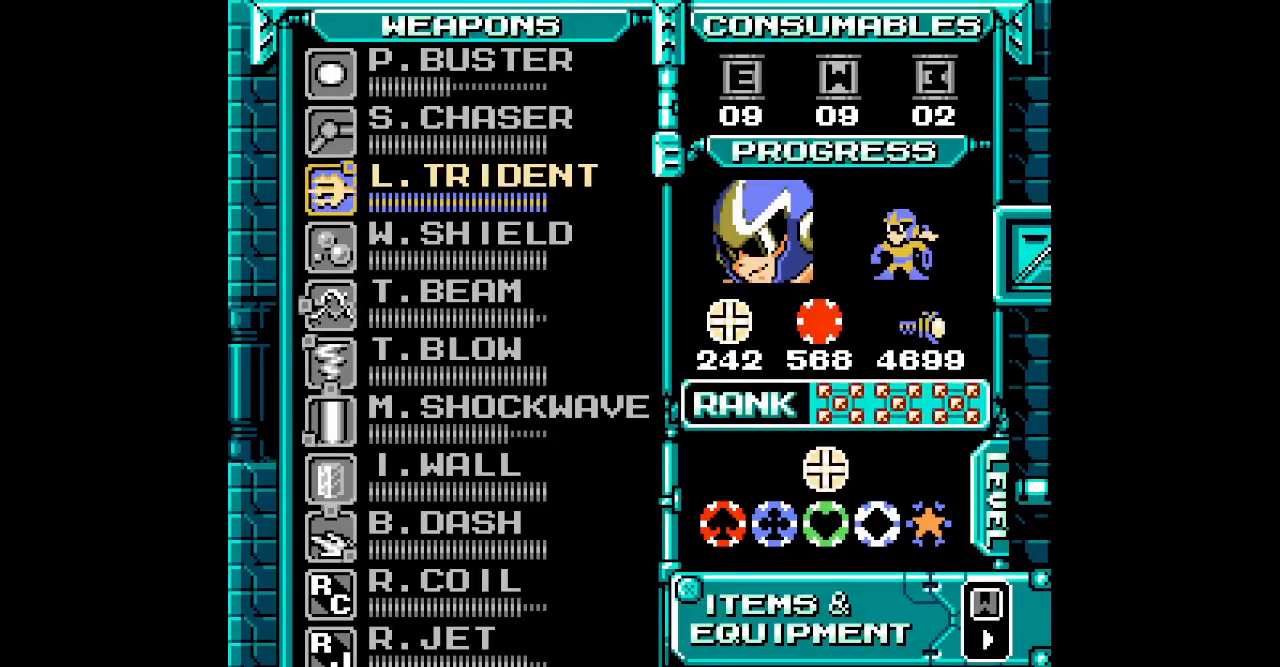
{"buttons": [], "events": []}
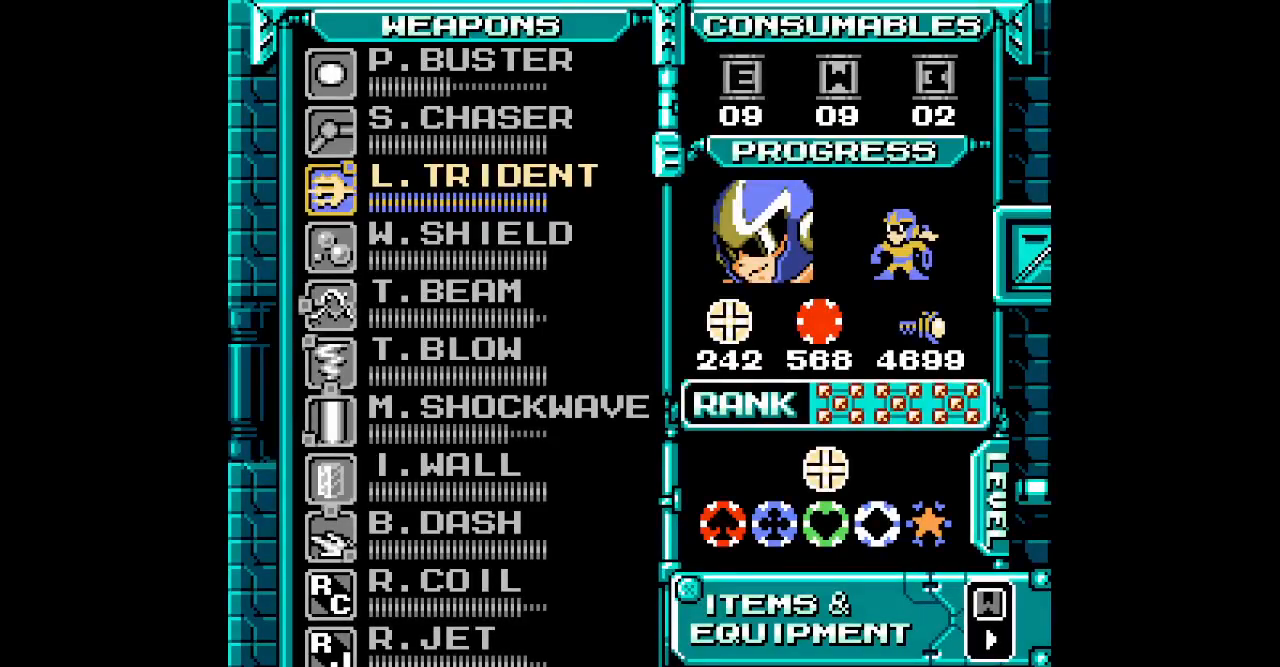
{"buttons": [], "events": []}
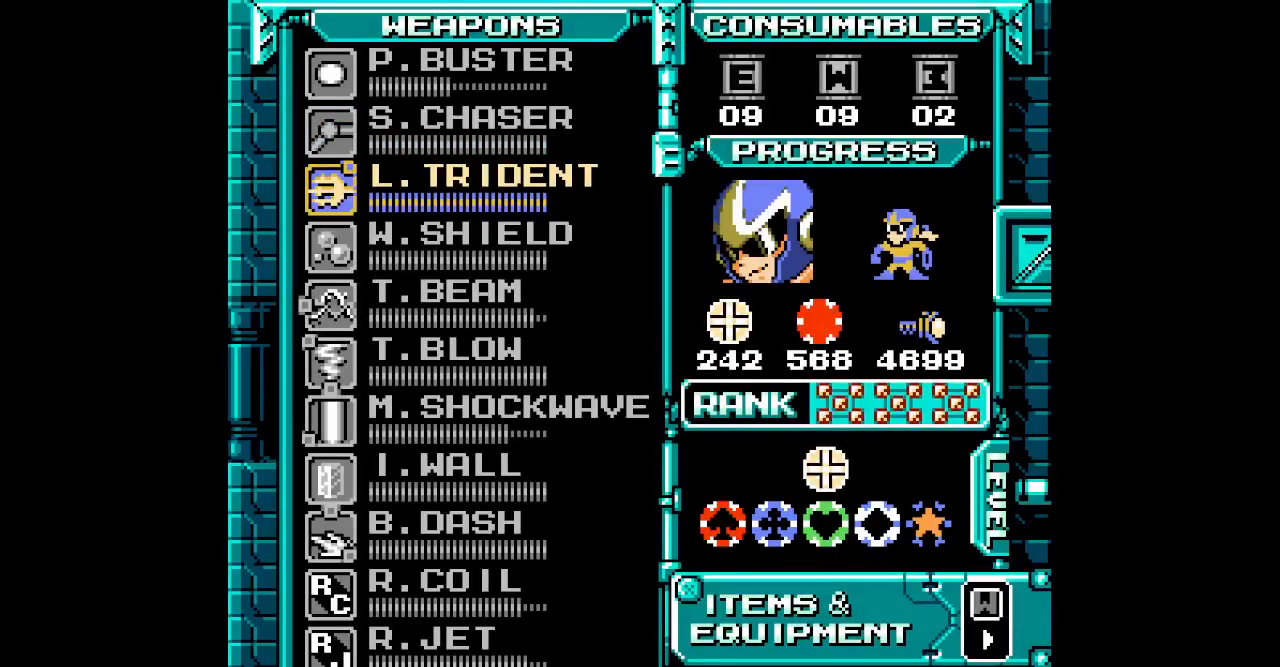
{"buttons": [], "events": [[50, "DPAD_UP", "down"], [183, "DPAD_UP", "up"]]}
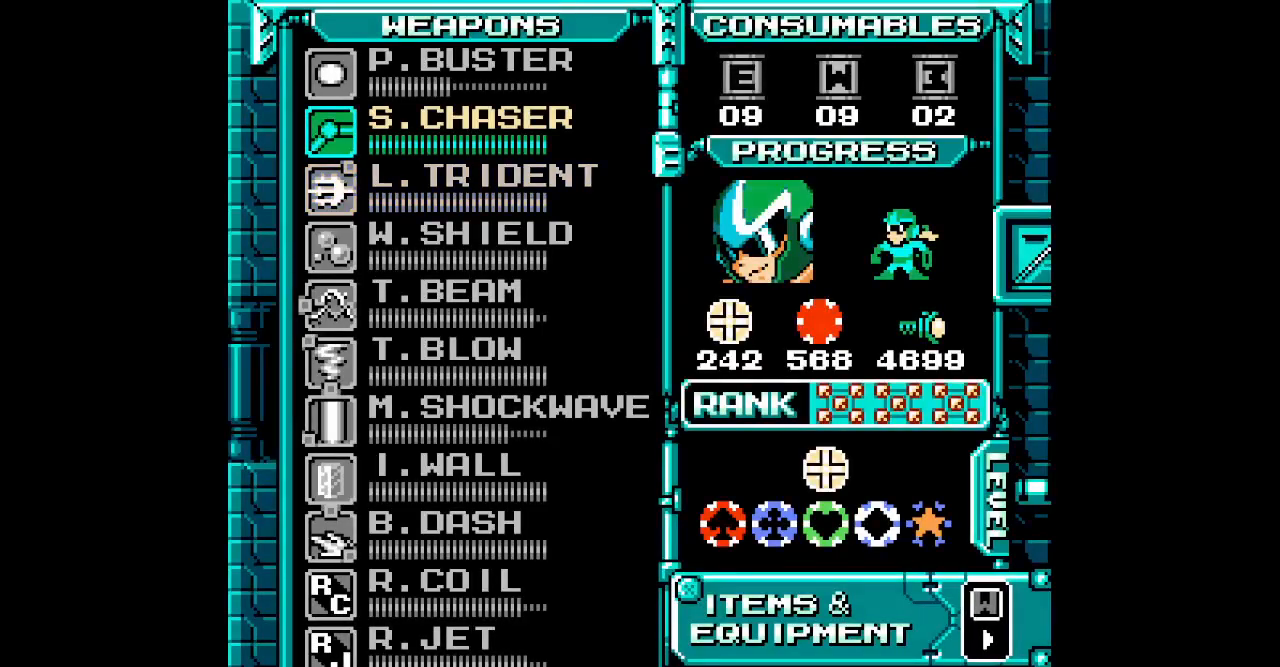
{"buttons": [], "events": []}
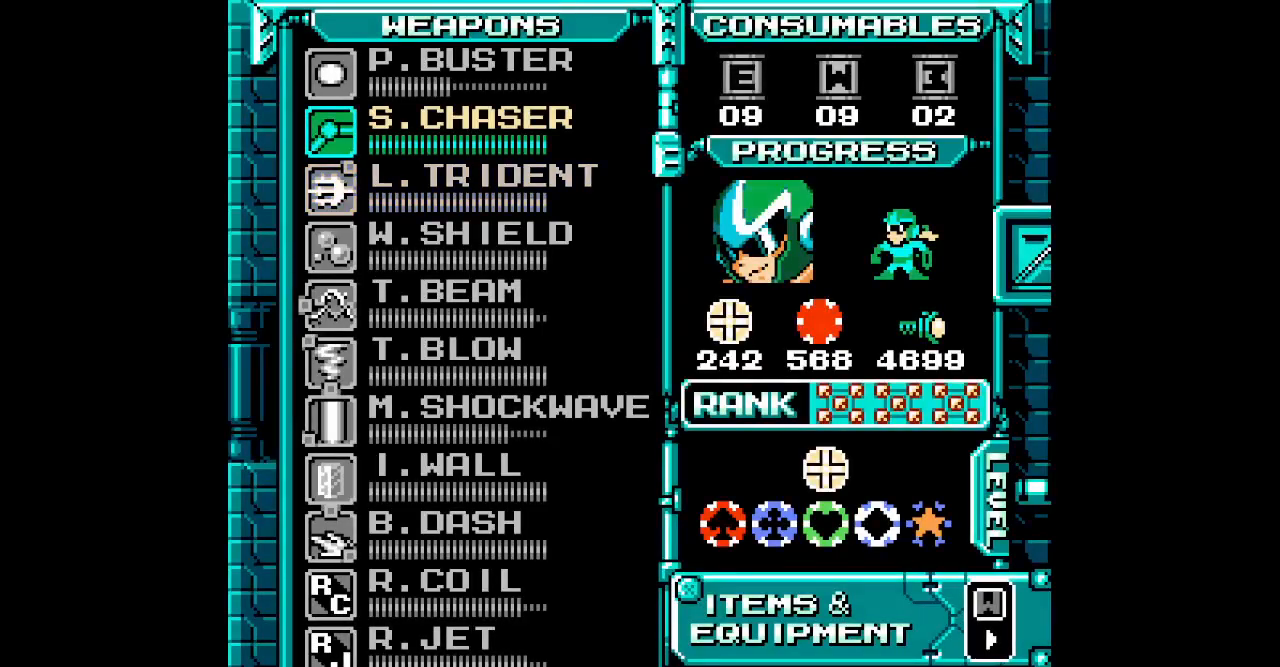
{"buttons": []}
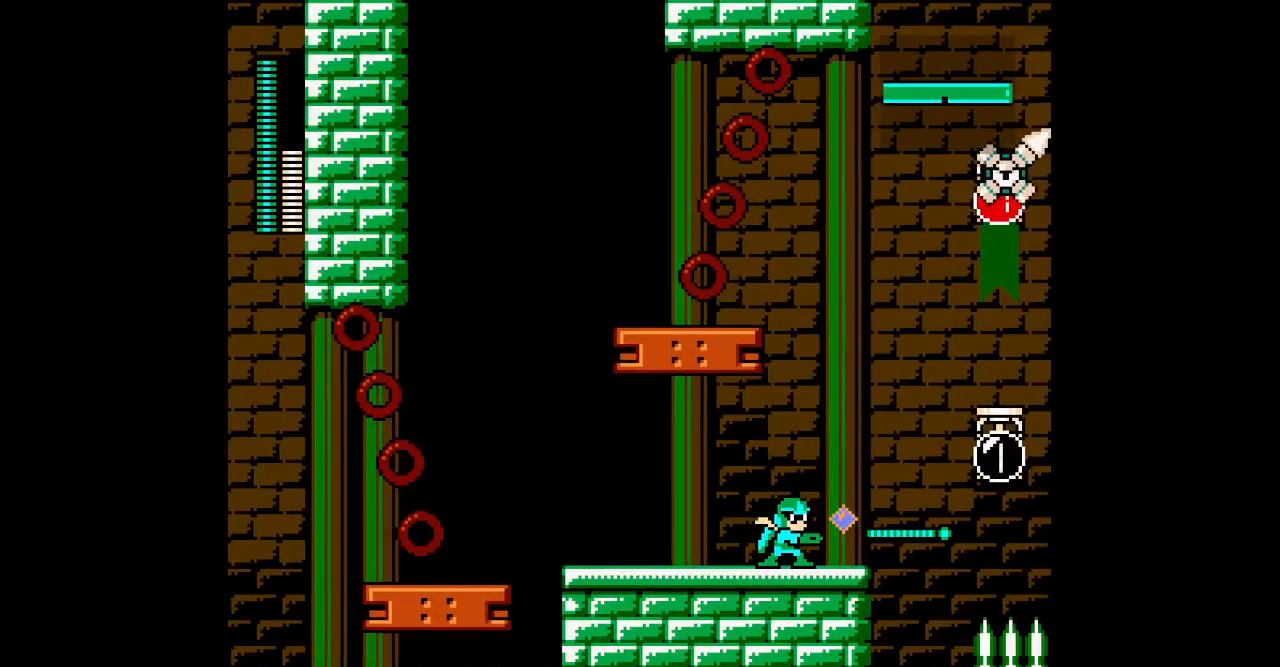
{"buttons": [], "events": []}
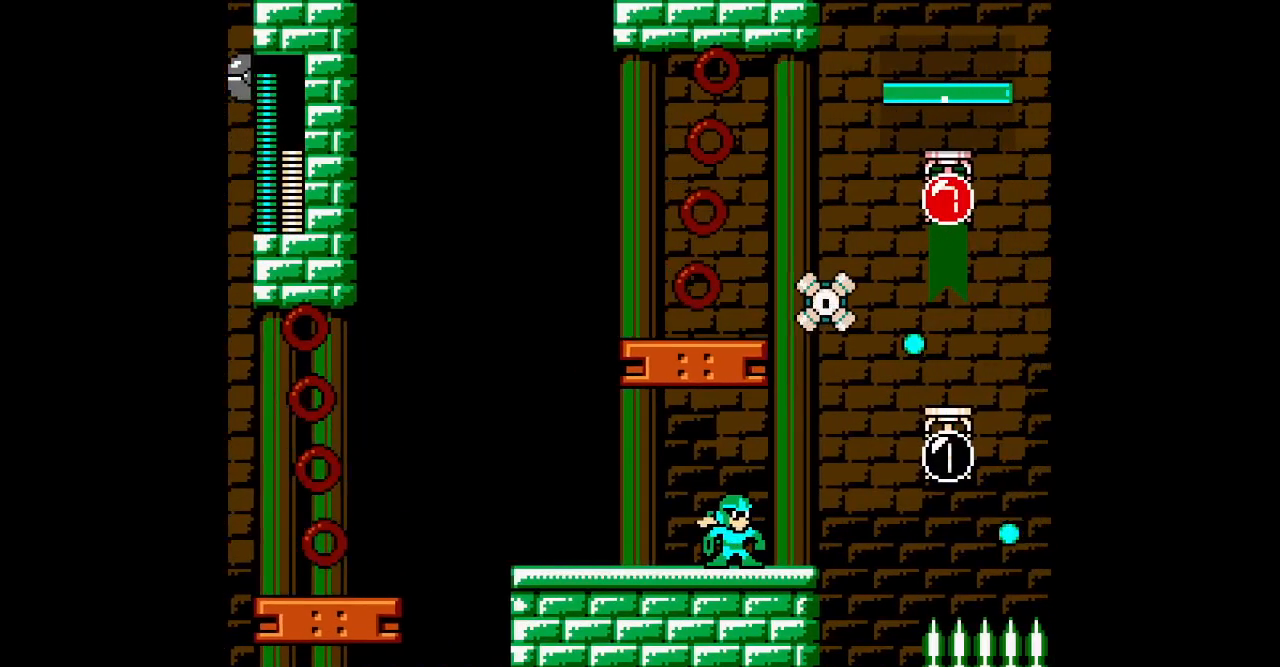
{"buttons": [], "events": [[183, "DPAD_LEFT", "down"], [433, "DPAD_LEFT", "up"]]}
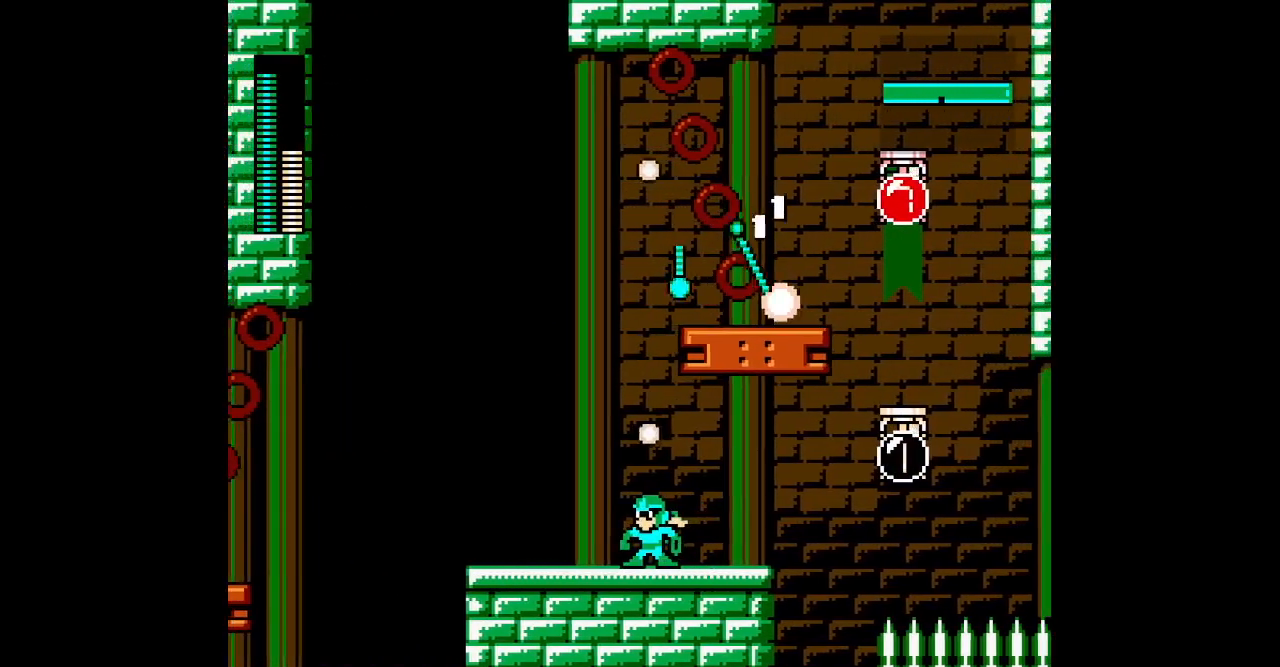
{"buttons": ["DPAD_LEFT"], "events": [[33, "DPAD_RIGHT", "down"], [283, "DPAD_RIGHT", "up"], [400, "DPAD_LEFT", "down"]]}
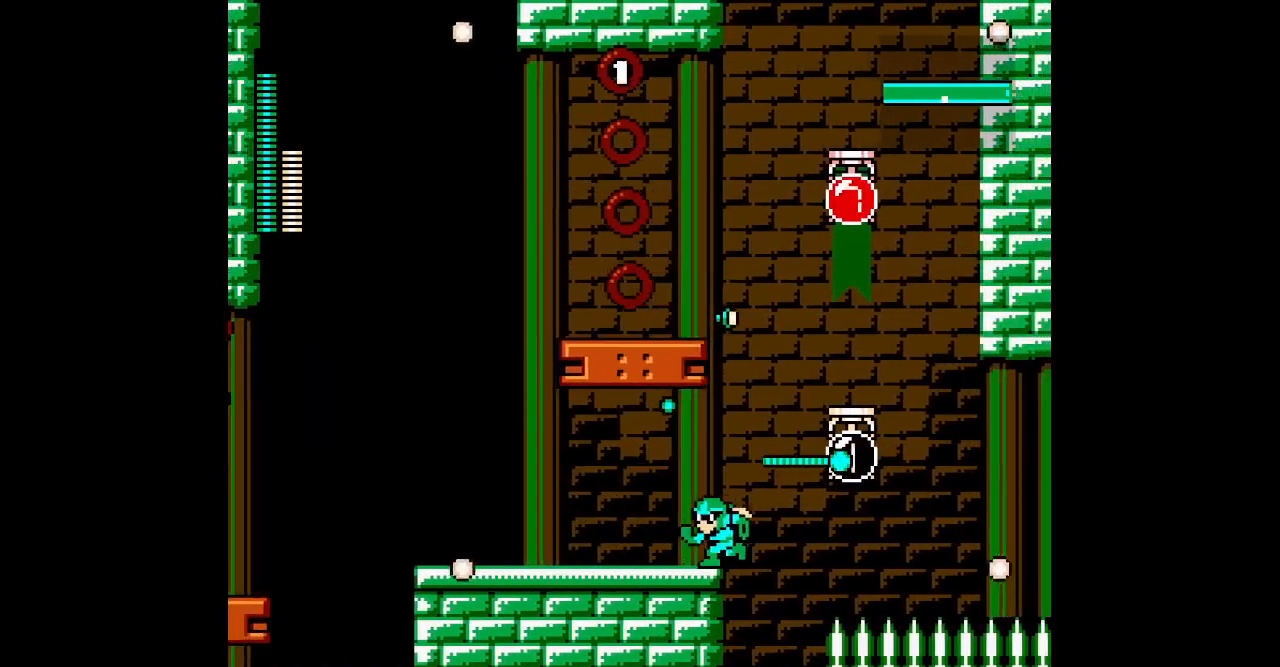
{"buttons": [], "events": [[117, "DPAD_LEFT", "up"]]}
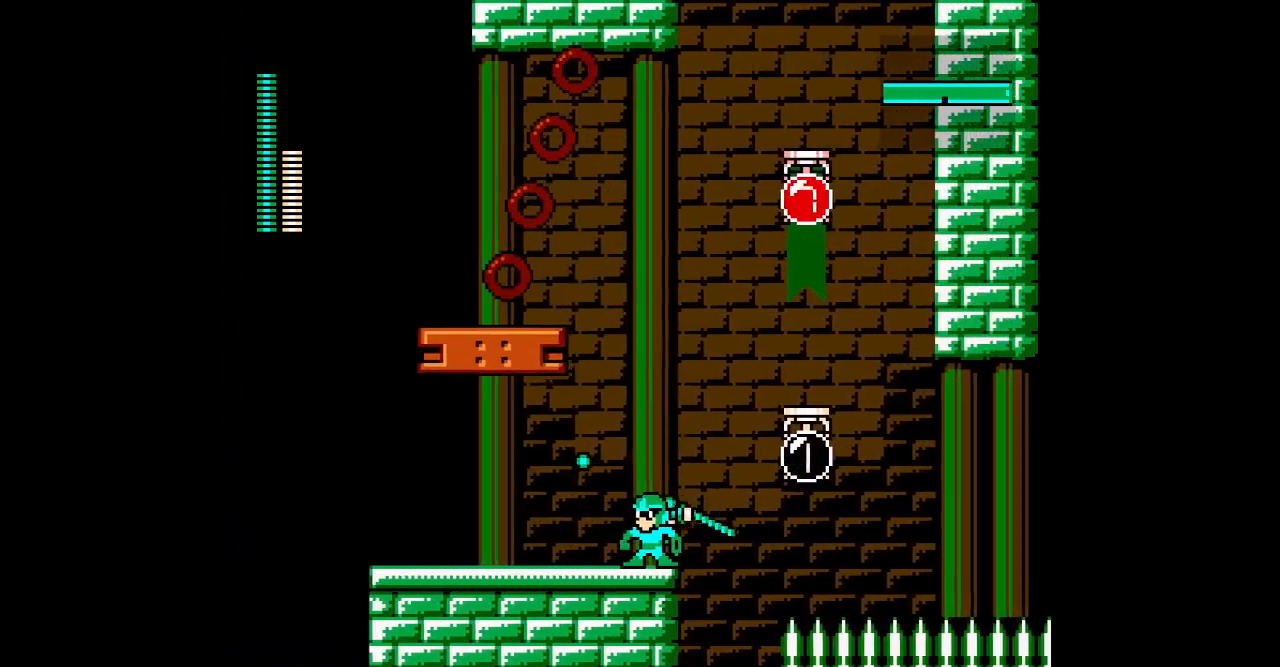
{"buttons": []}
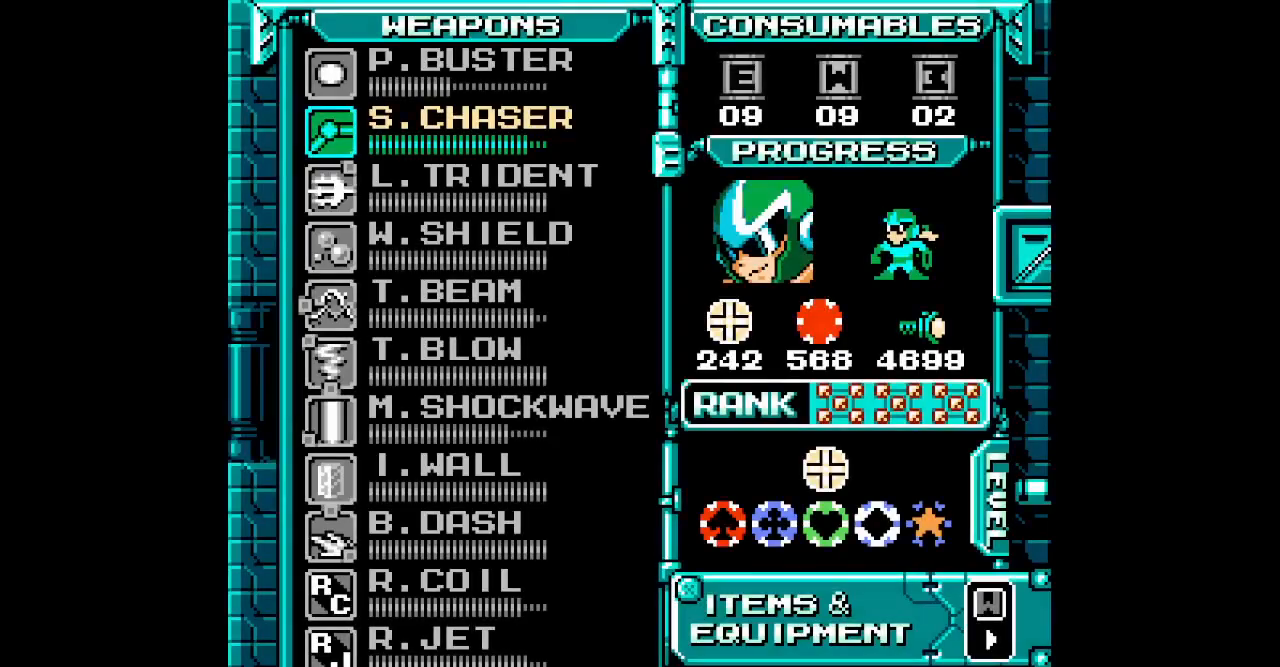
{"buttons": ["DPAD_UP"], "events": [[300, "DPAD_UP", "down"], [383, "DPAD_UP", "up"], [467, "DPAD_UP", "down"]]}
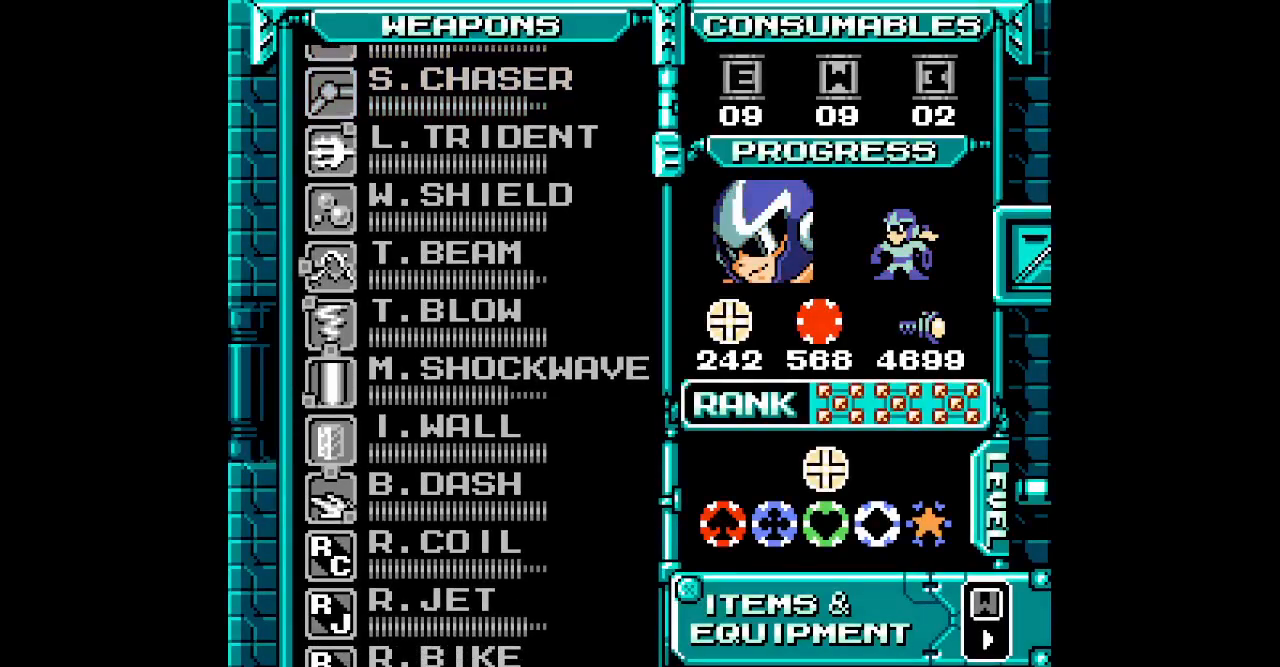
{"buttons": [], "events": [[17, "DPAD_UP", "up"], [100, "DPAD_UP", "down"], [167, "DPAD_UP", "up"], [233, "DPAD_UP", "down"], [317, "DPAD_UP", "up"]]}